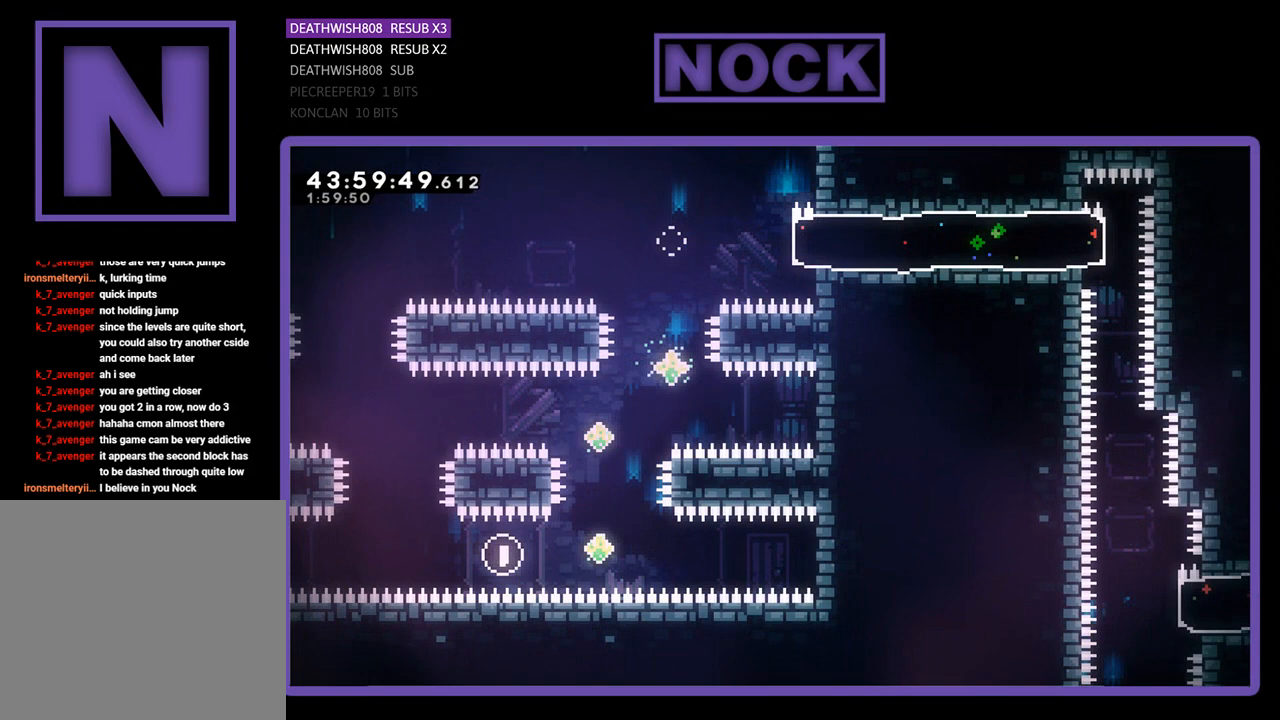
Gameplay with a controller (PlayStation layout); each line is a JSON object with the inputs held at the frame after it. "events" lists button and stick changes between this image and that frame as [ms after this image, input, new state], when the widget could be followed in between. Not read: right_stick.
{"buttons": ["R2"], "left_stick": "center", "events": []}
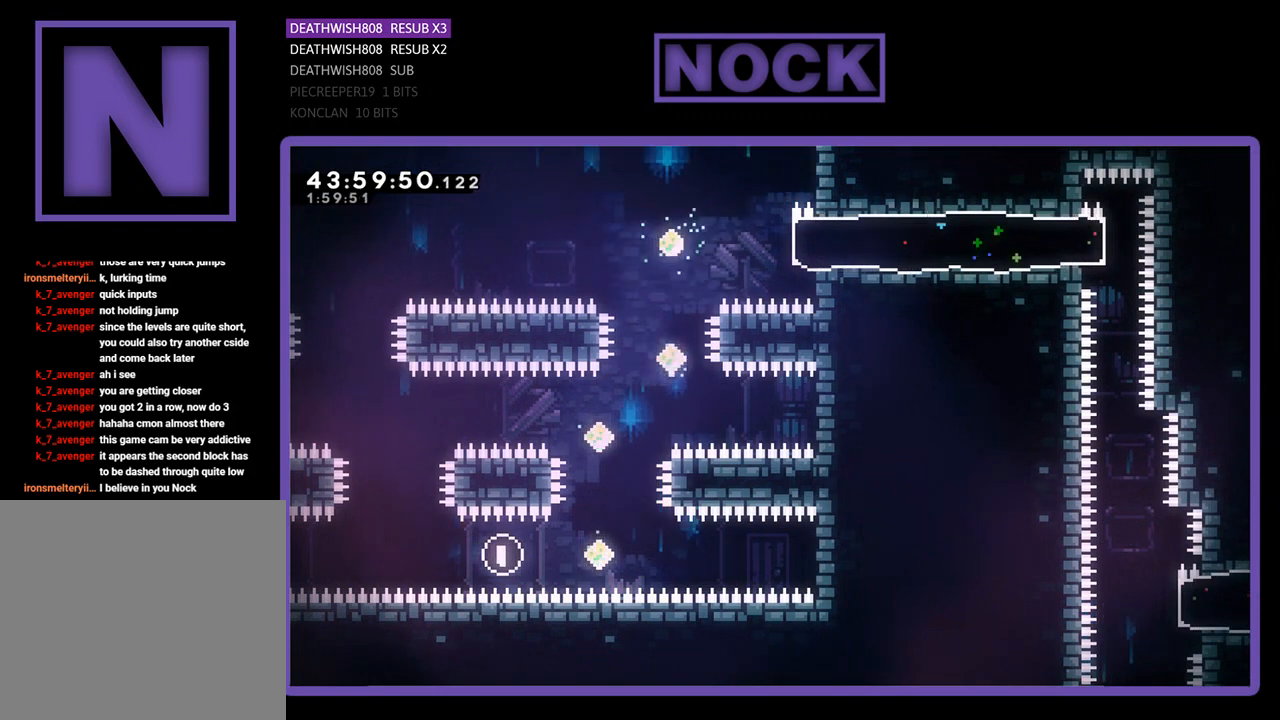
{"buttons": ["R2", "DPAD_DOWN"], "left_stick": "center", "events": [[67, "DPAD_DOWN", "down"], [200, "DPAD_DOWN", "up"], [500, "DPAD_DOWN", "down"]]}
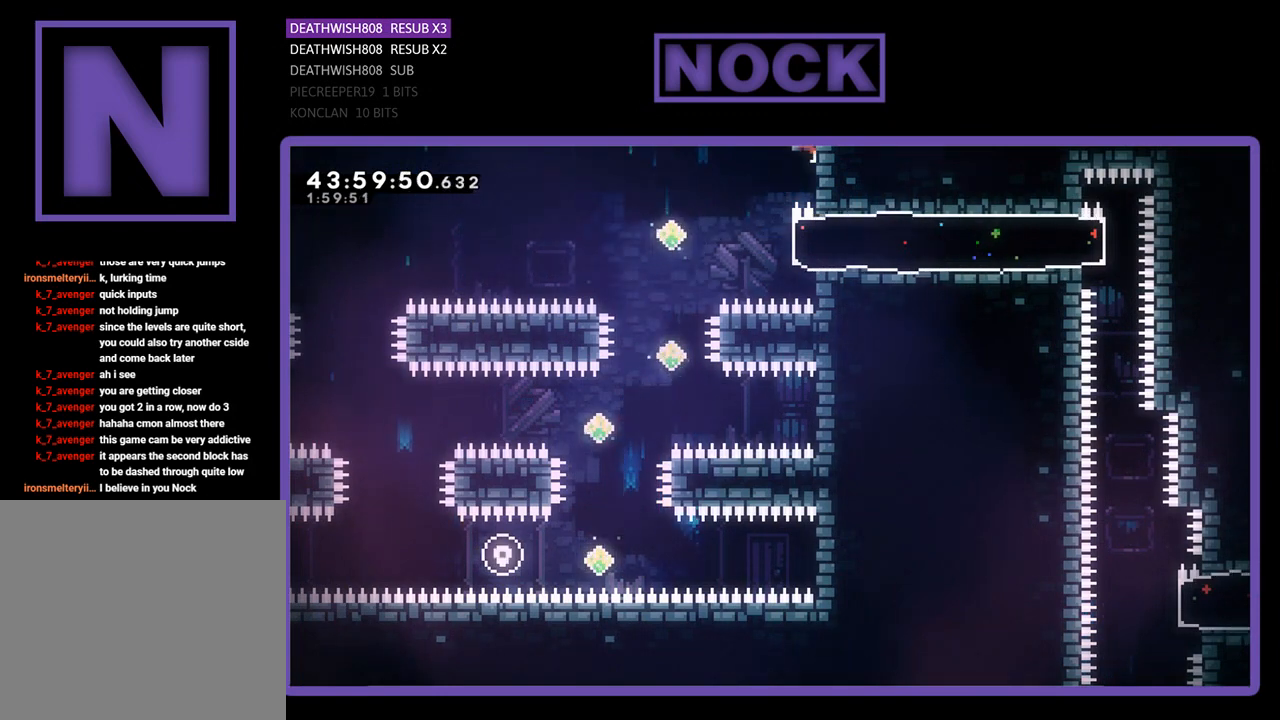
{"buttons": ["CROSS", "R2", "DPAD_LEFT"], "left_stick": "center", "events": [[133, "DPAD_DOWN", "up"], [467, "DPAD_LEFT", "down"], [500, "CROSS", "down"]]}
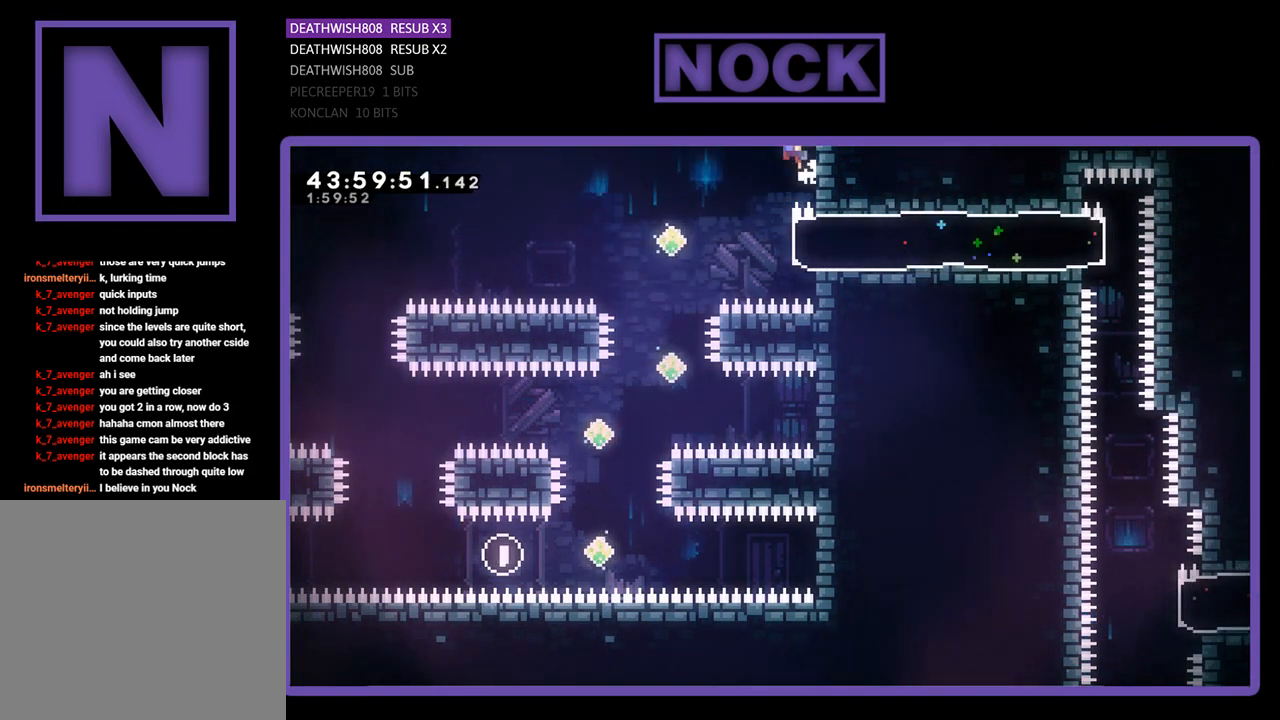
{"buttons": ["R2"], "left_stick": "center", "events": [[200, "CROSS", "up"], [300, "DPAD_LEFT", "up"]]}
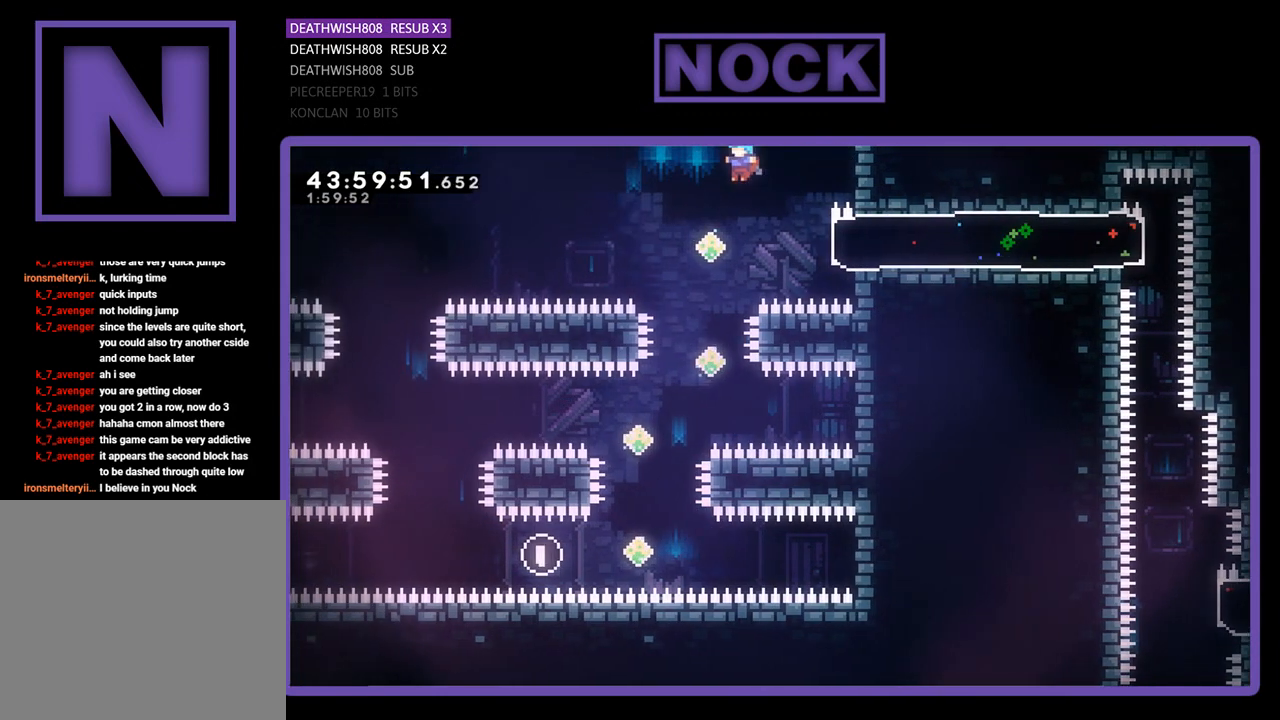
{"buttons": ["R2", "DPAD_RIGHT"], "left_stick": "center", "events": [[167, "CIRCLE", "down"], [167, "DPAD_RIGHT", "down"], [400, "CIRCLE", "up"]]}
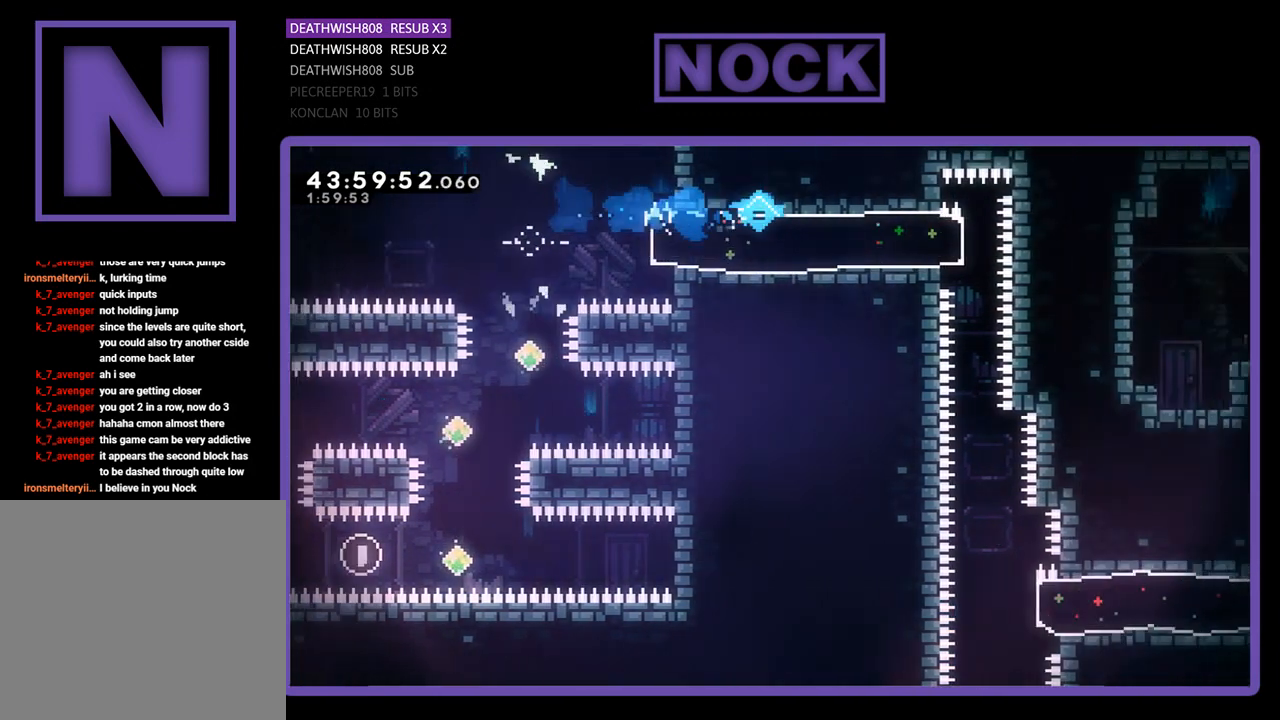
{"buttons": ["R2", "DPAD_LEFT"], "left_stick": "center", "events": [[233, "DPAD_RIGHT", "up"], [400, "DPAD_LEFT", "down"], [433, "CROSS", "down"], [500, "CROSS", "up"]]}
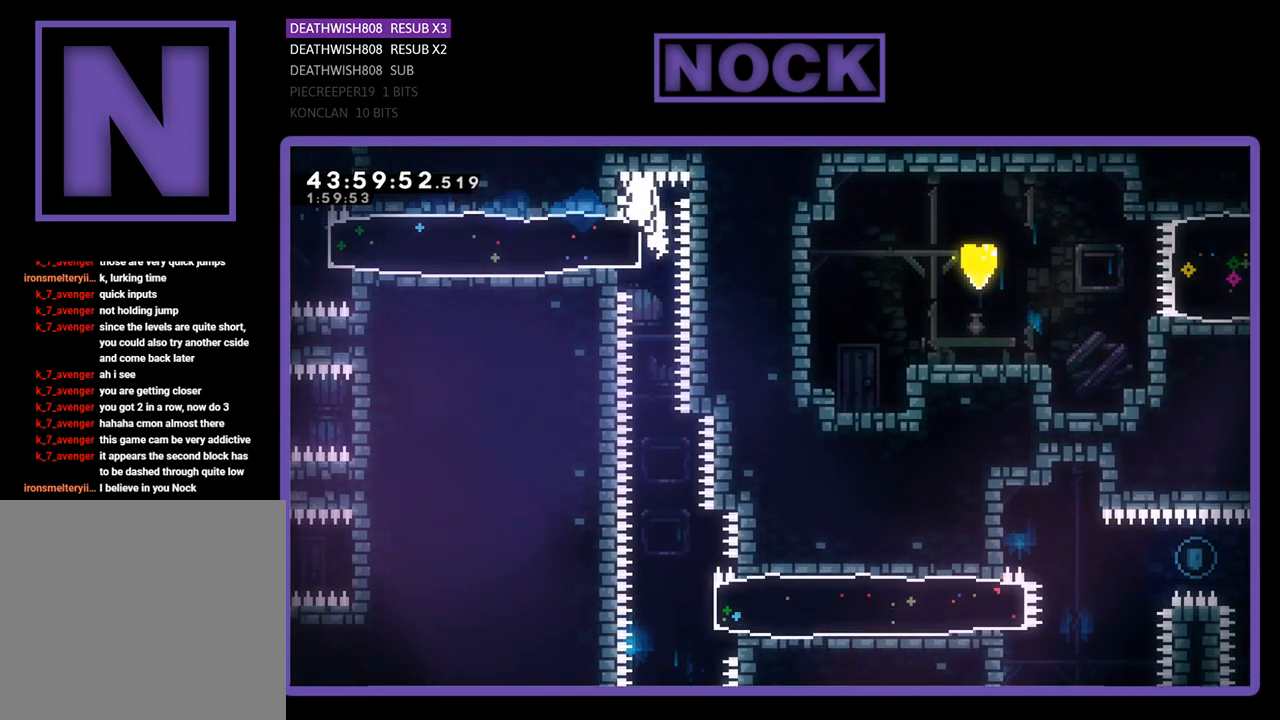
{"buttons": [], "left_stick": "center", "events": [[300, "DPAD_LEFT", "up"], [433, "R2", "up"]]}
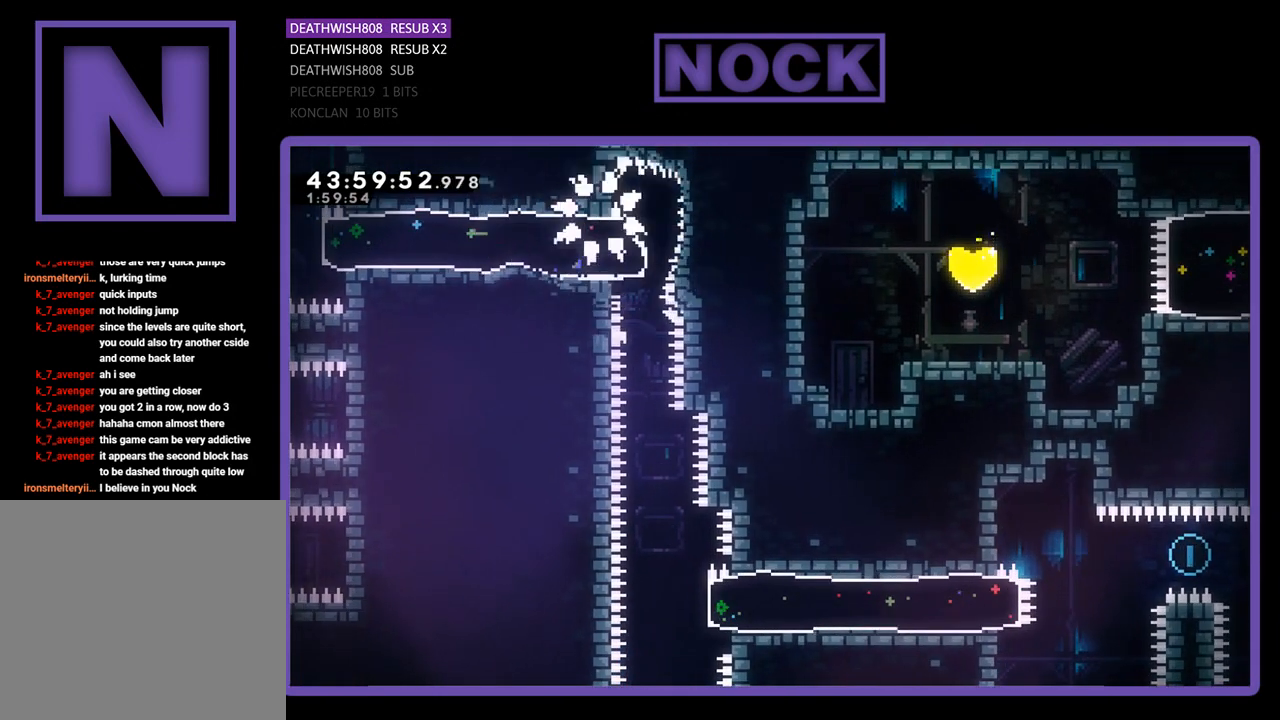
{"buttons": [], "left_stick": "center", "events": []}
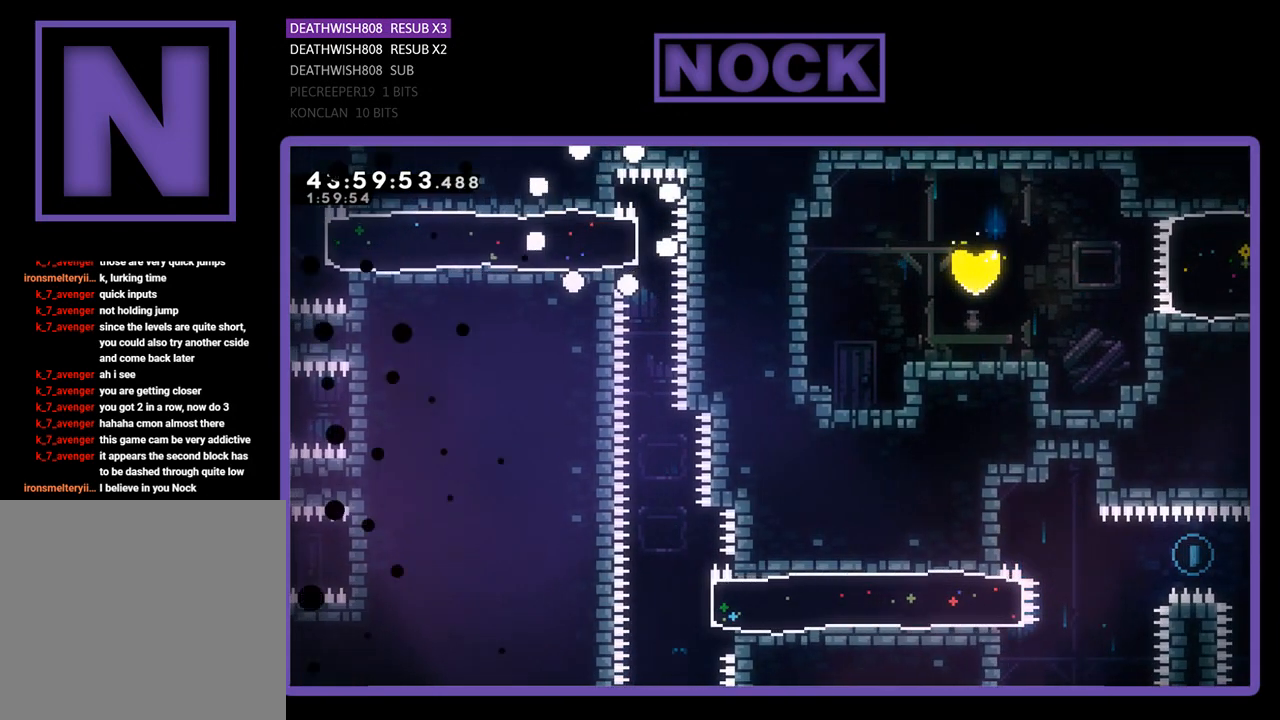
{"buttons": [], "left_stick": "center", "events": []}
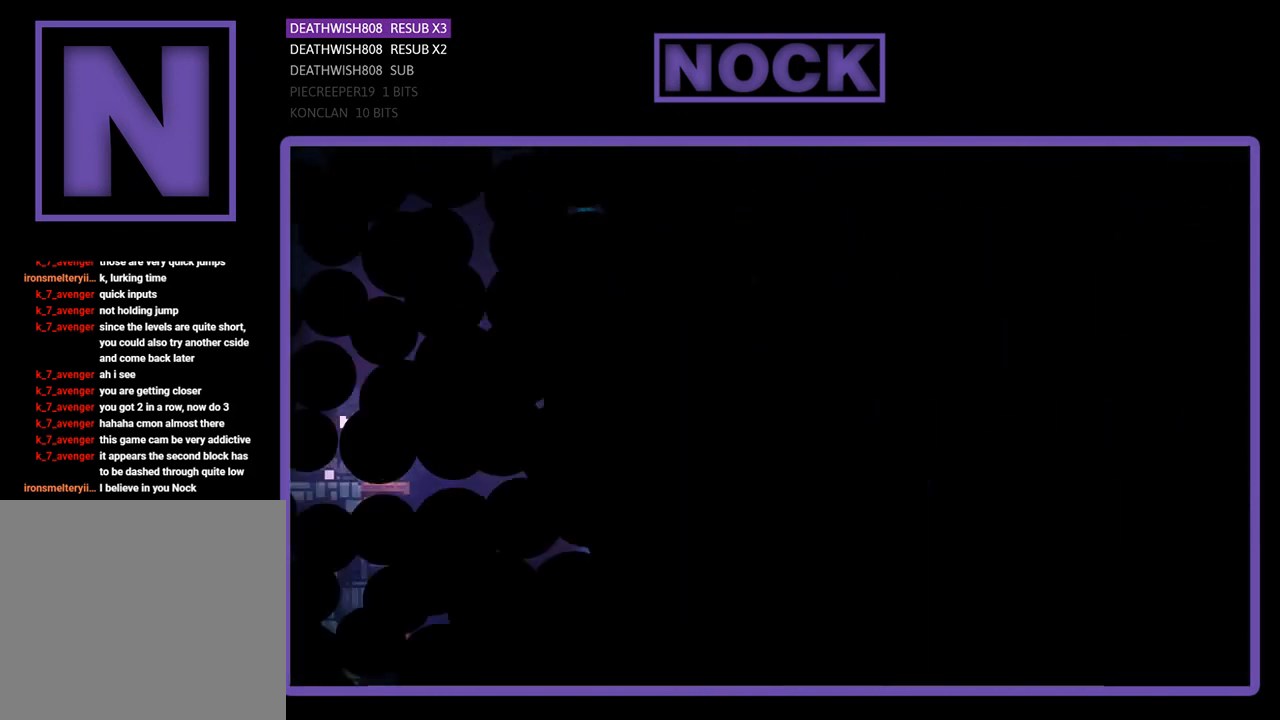
{"buttons": ["R2", "DPAD_RIGHT"], "left_stick": "center", "events": [[67, "R2", "down"], [133, "DPAD_RIGHT", "down"]]}
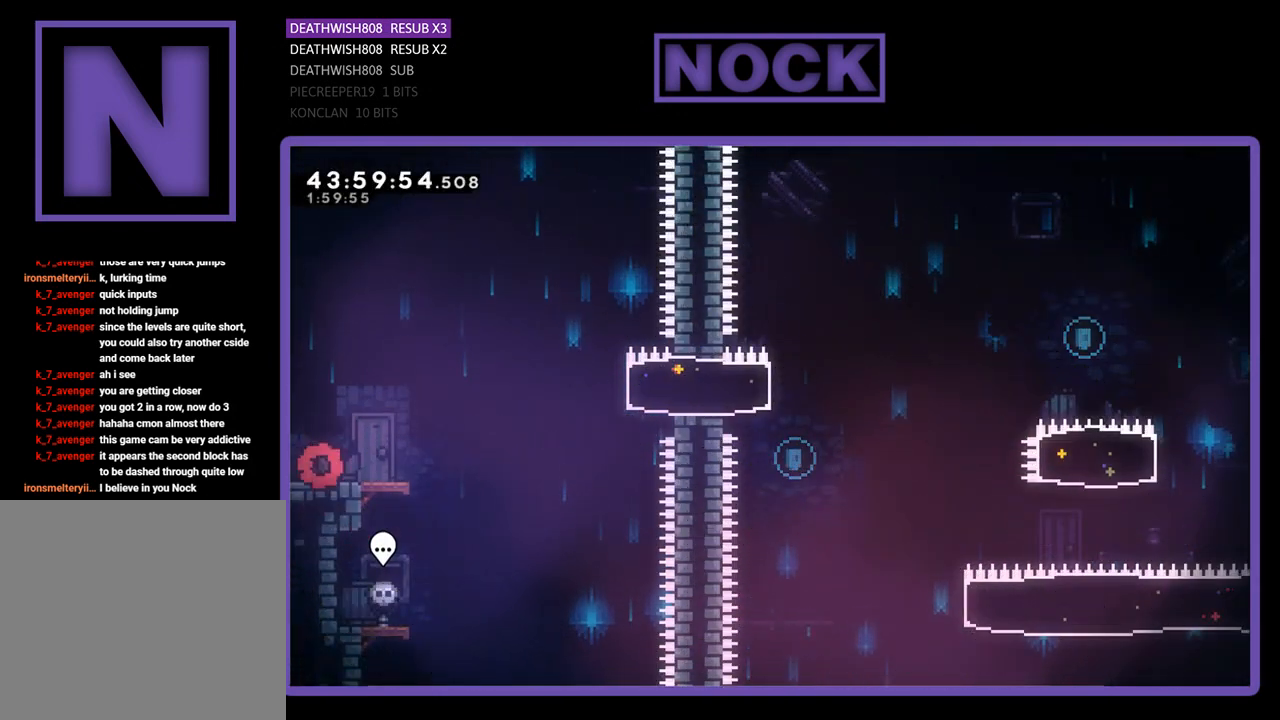
{"buttons": ["R2", "DPAD_RIGHT"], "left_stick": "center", "events": []}
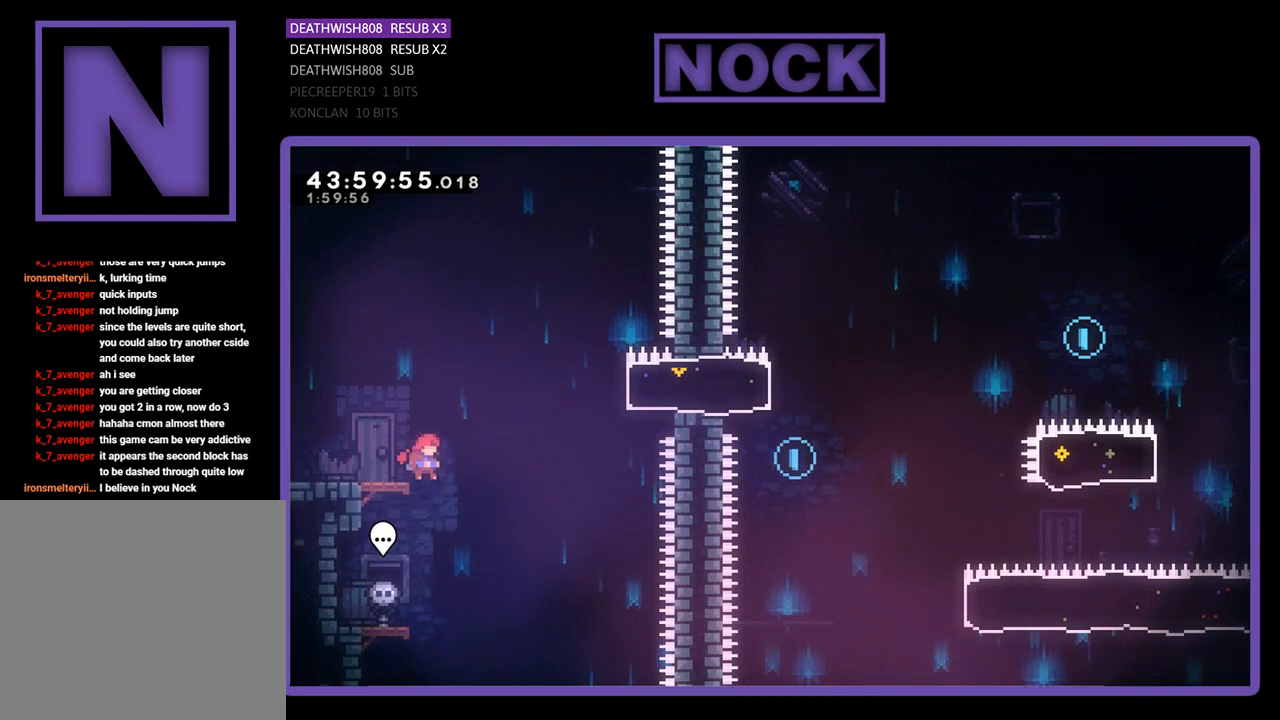
{"buttons": ["R2", "DPAD_RIGHT"], "left_stick": "center", "events": [[67, "CROSS", "down"], [433, "CROSS", "up"]]}
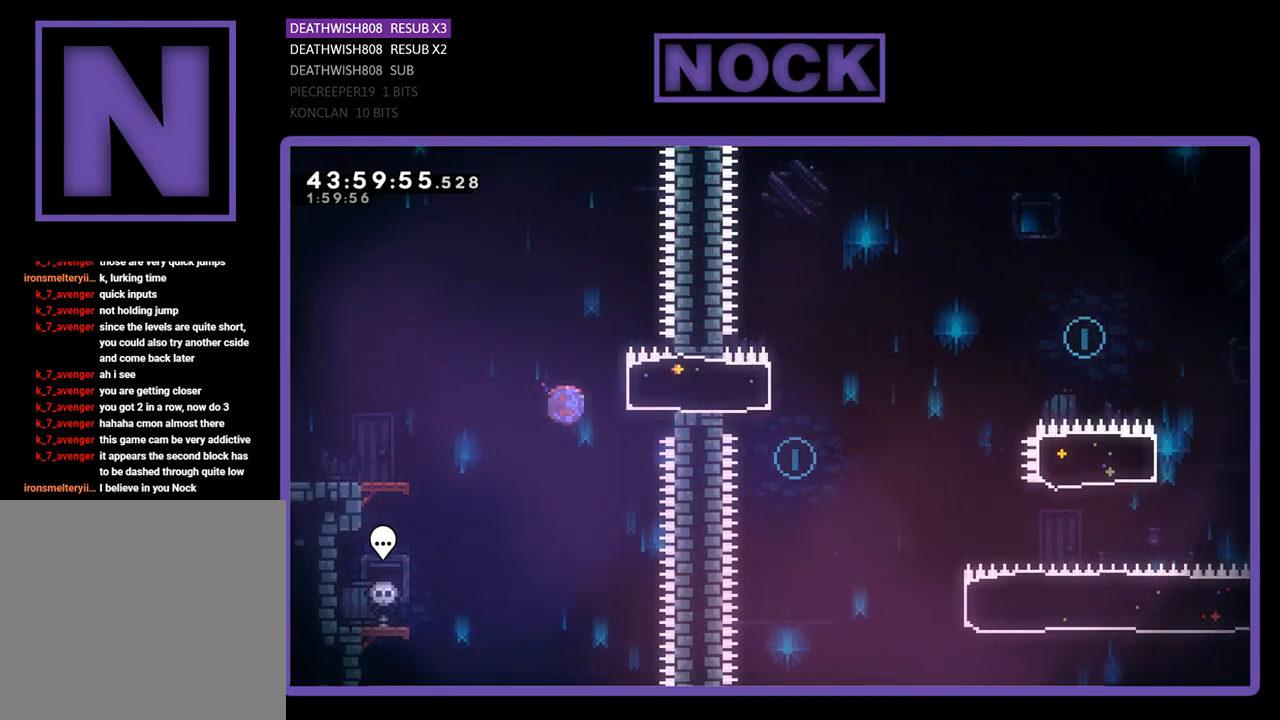
{"buttons": ["CROSS", "R2", "DPAD_RIGHT"], "left_stick": "center", "events": [[33, "CIRCLE", "down"], [333, "CIRCLE", "up"], [467, "CROSS", "down"]]}
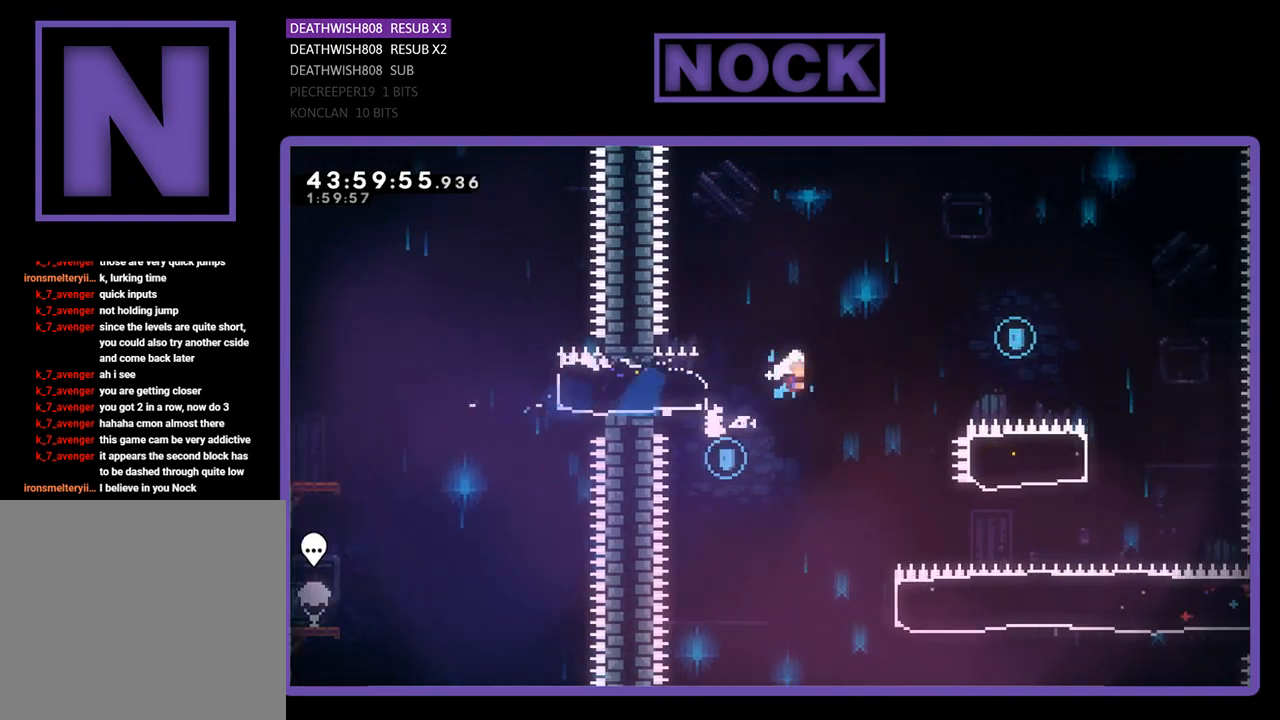
{"buttons": ["R2", "DPAD_RIGHT"], "left_stick": "center", "events": [[500, "CROSS", "up"]]}
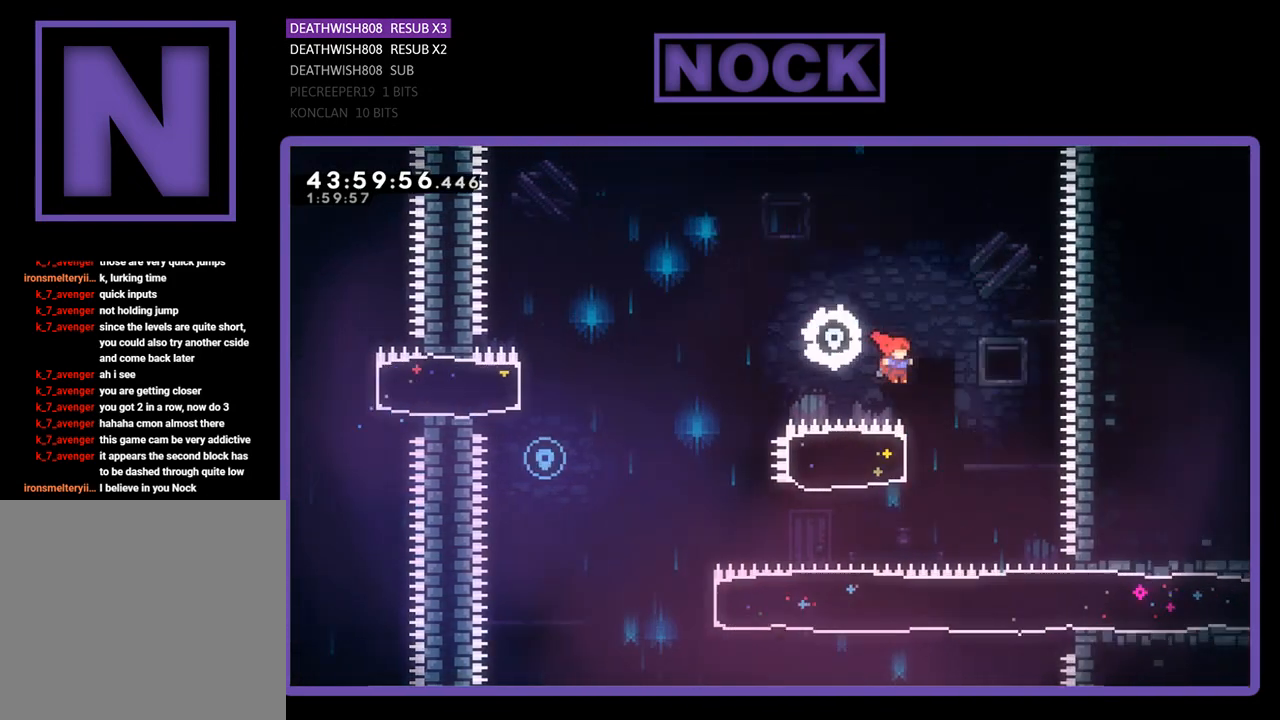
{"buttons": ["CIRCLE", "R2", "DPAD_LEFT"], "left_stick": "center", "events": [[133, "DPAD_UP", "down"], [167, "DPAD_RIGHT", "up"], [167, "DPAD_UP", "up"], [200, "DPAD_LEFT", "down"], [233, "CIRCLE", "down"]]}
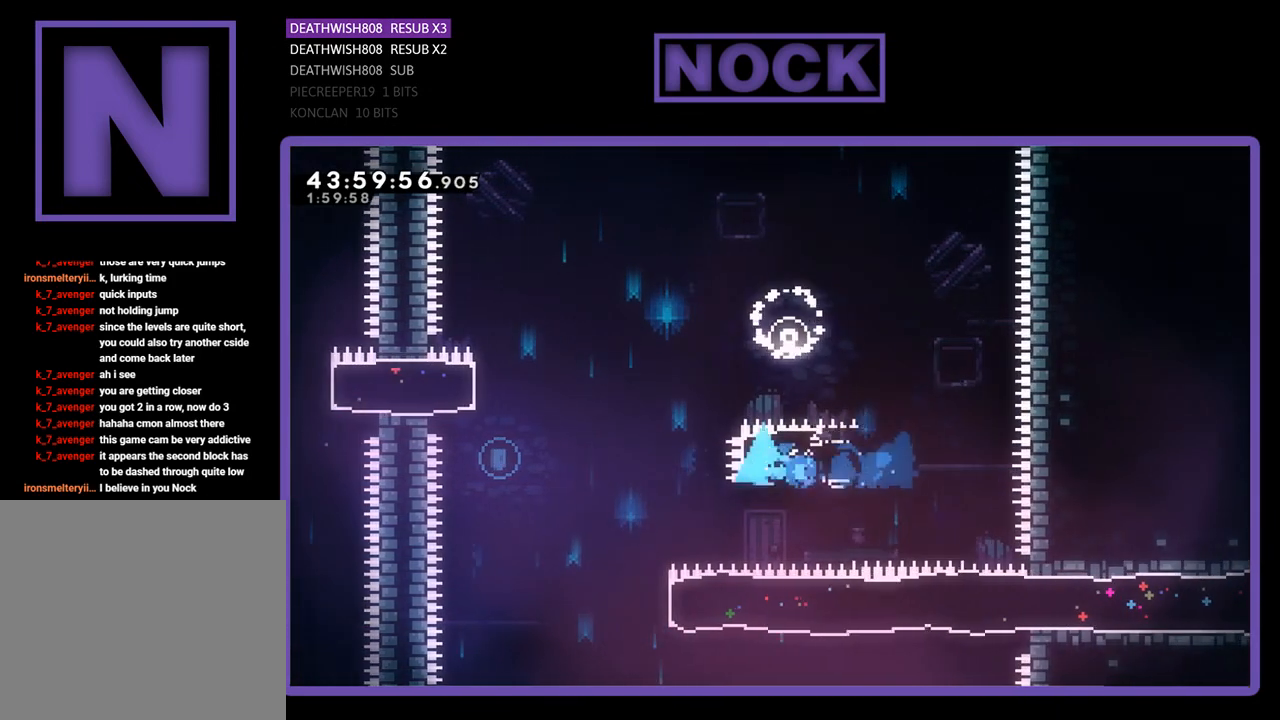
{"buttons": ["R2", "DPAD_UP"], "left_stick": "center", "events": [[67, "CIRCLE", "up"], [267, "CROSS", "down"], [300, "DPAD_UP", "down"], [433, "DPAD_LEFT", "up"], [467, "CROSS", "up"]]}
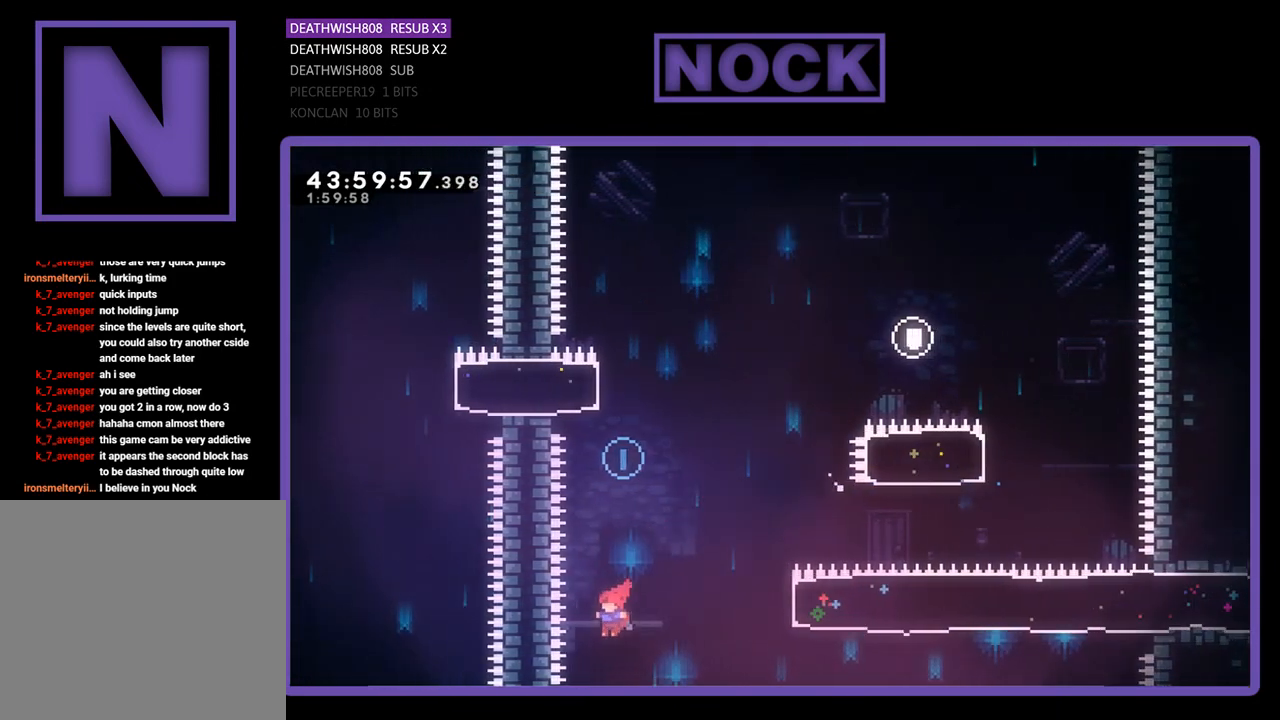
{"buttons": [], "left_stick": "center", "events": [[133, "R2", "up"], [200, "DPAD_UP", "up"]]}
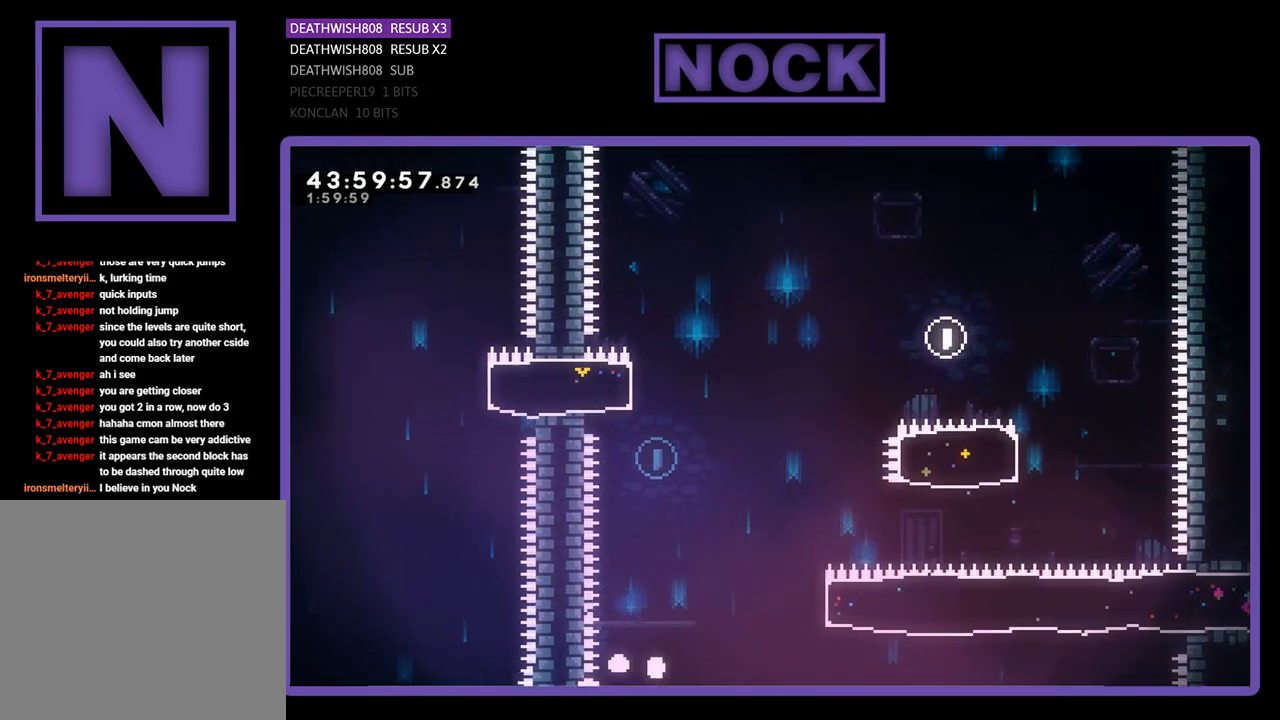
{"buttons": [], "left_stick": "center", "events": []}
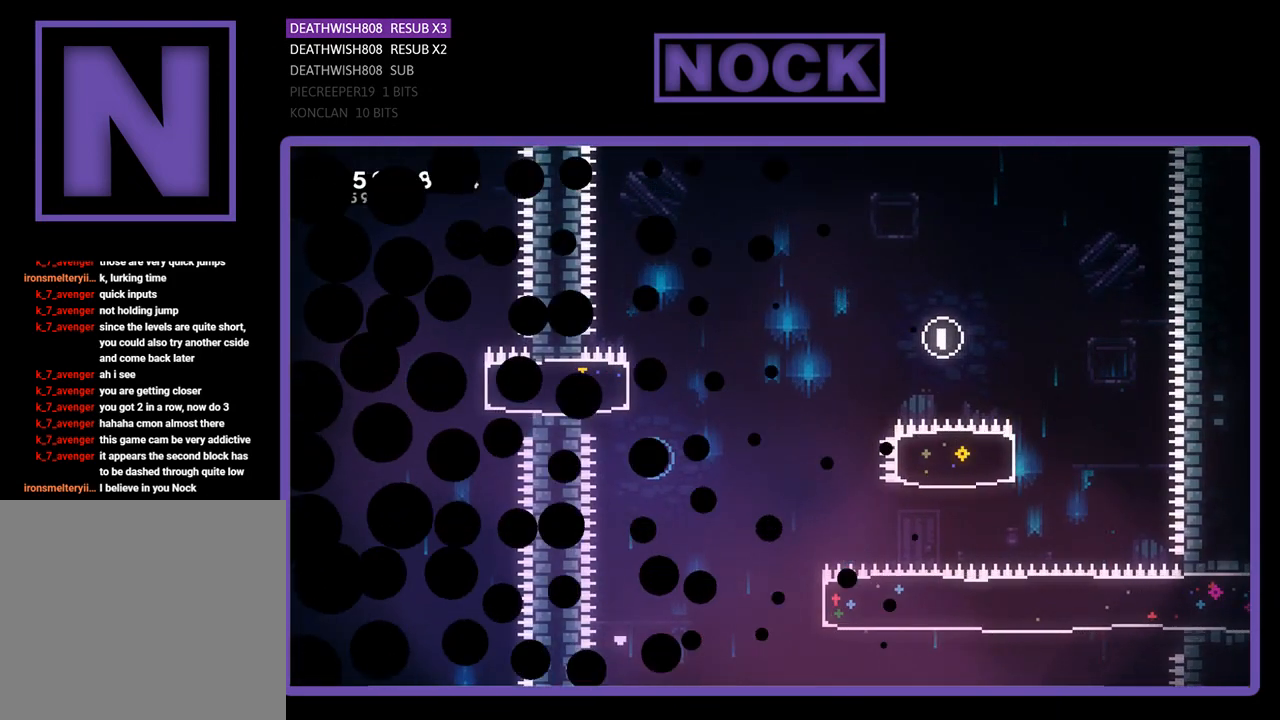
{"buttons": ["R2"], "left_stick": "center", "events": [[267, "R2", "down"]]}
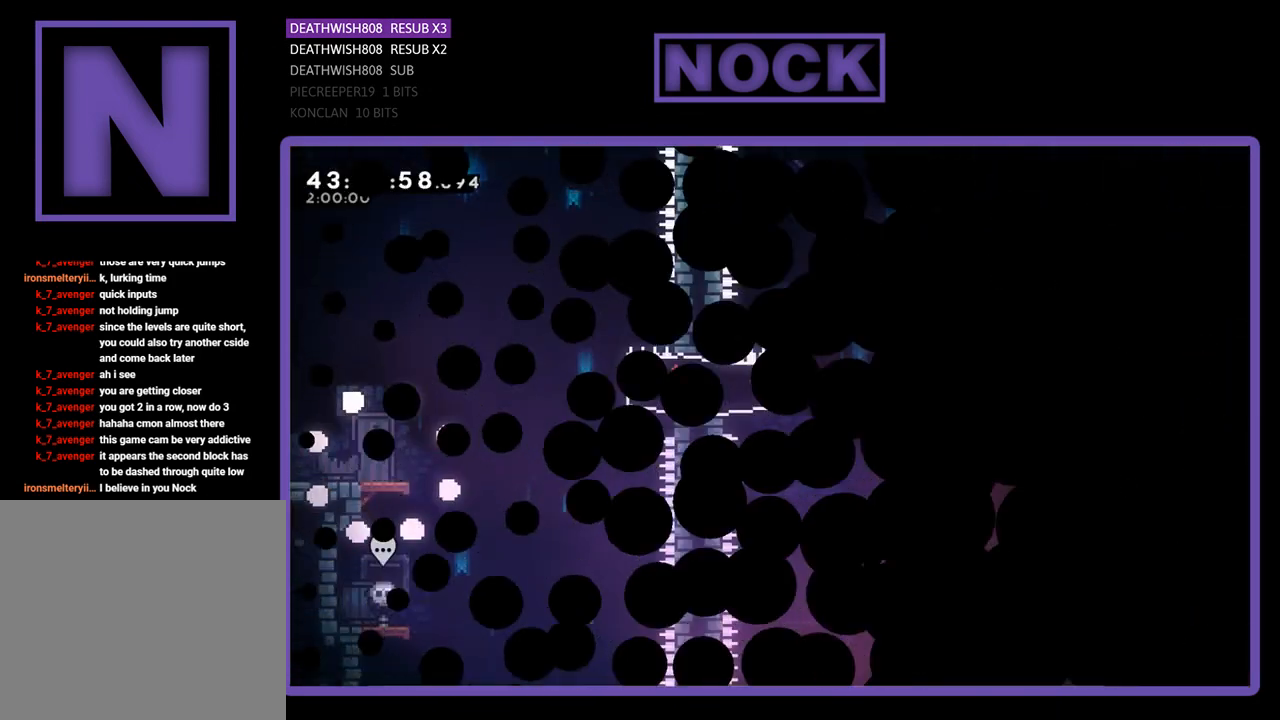
{"buttons": ["R2", "DPAD_RIGHT"], "left_stick": "center", "events": [[400, "DPAD_RIGHT", "down"]]}
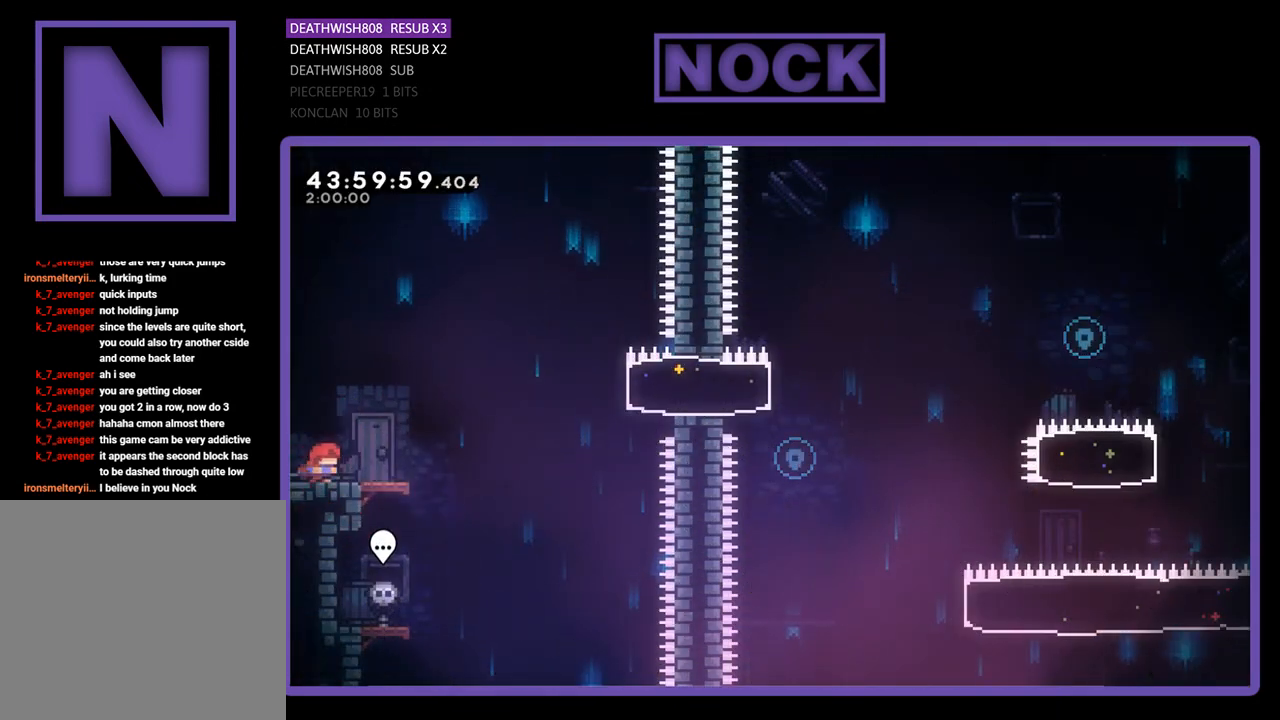
{"buttons": ["CROSS", "R2", "DPAD_RIGHT"], "left_stick": "center", "events": [[400, "CROSS", "down"]]}
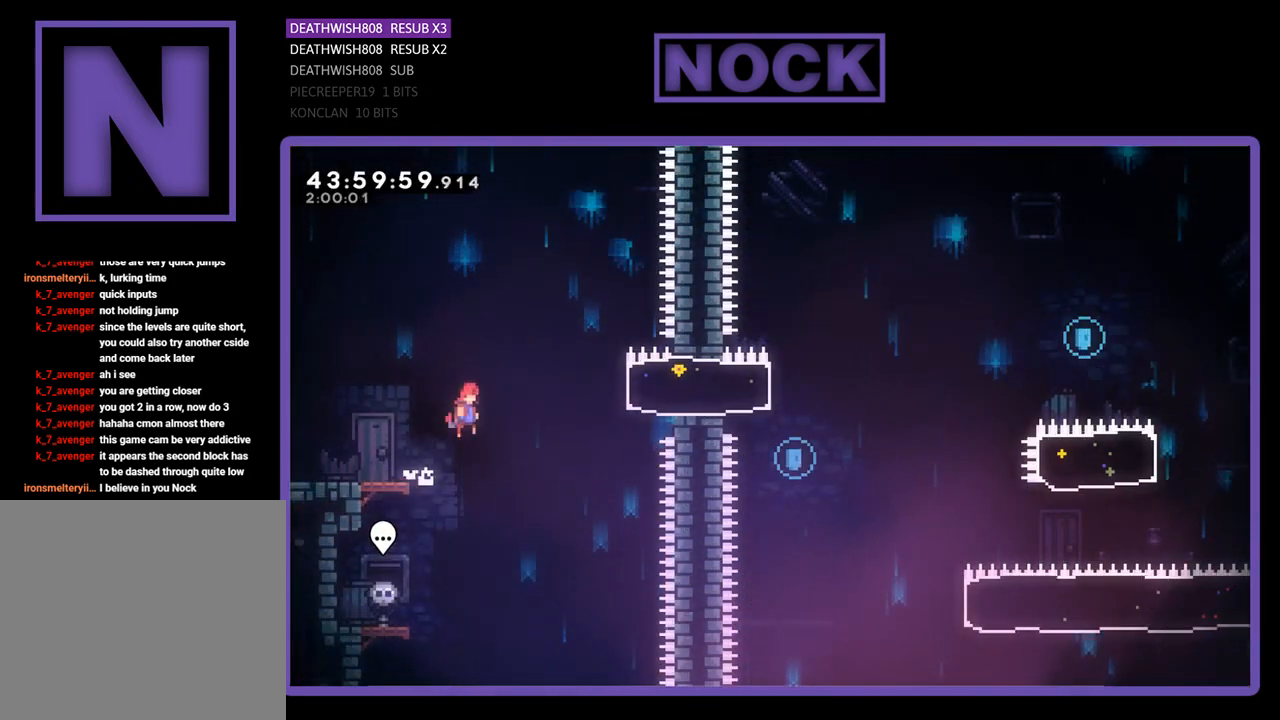
{"buttons": ["CIRCLE", "R2", "DPAD_RIGHT"], "left_stick": "center", "events": [[233, "CROSS", "up"], [300, "CIRCLE", "down"]]}
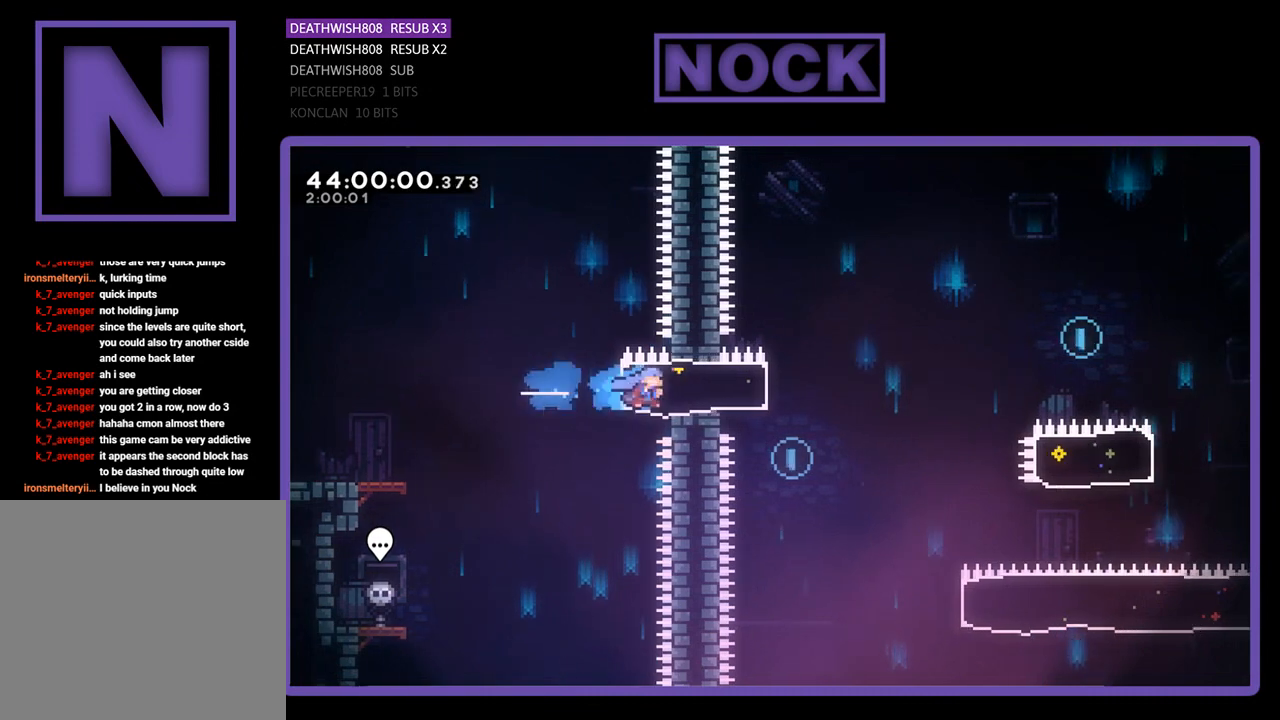
{"buttons": ["CROSS", "R2", "DPAD_RIGHT"], "left_stick": "center", "events": [[100, "CIRCLE", "up"], [300, "CROSS", "down"]]}
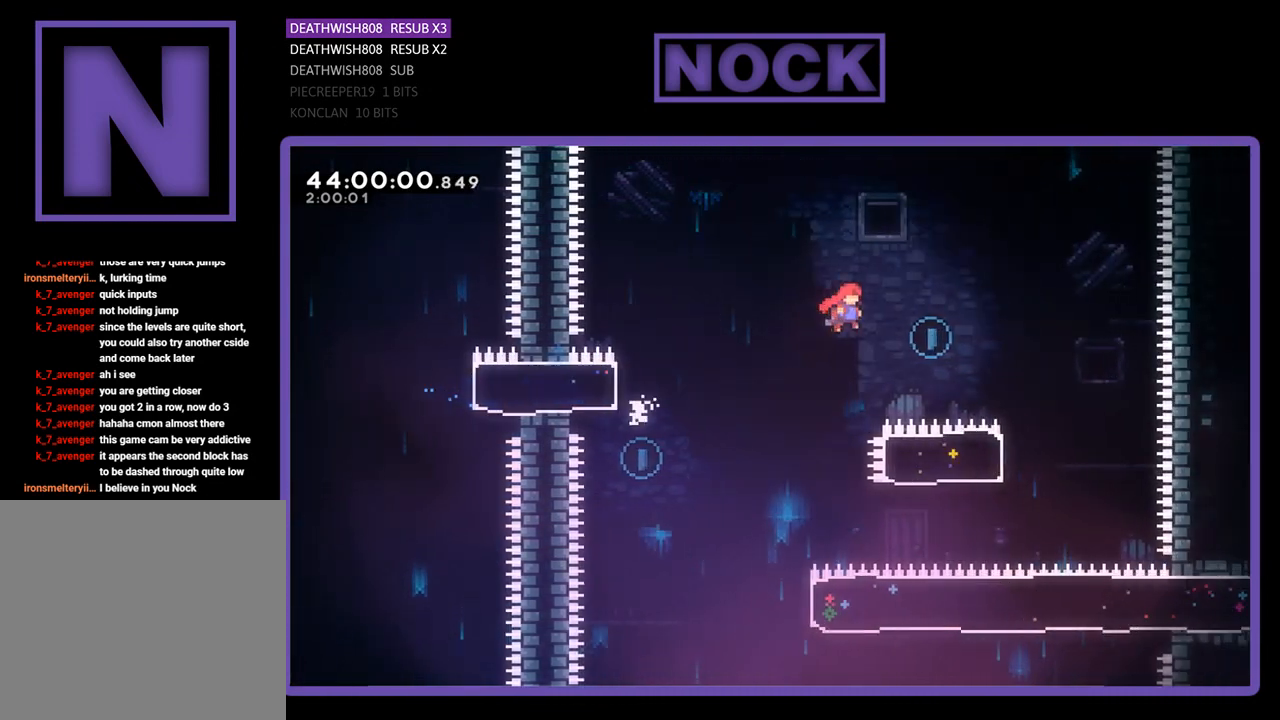
{"buttons": ["CIRCLE", "R2", "DPAD_LEFT"], "left_stick": "center", "events": [[367, "CROSS", "up"], [400, "DPAD_RIGHT", "up"], [500, "CIRCLE", "down"], [500, "DPAD_LEFT", "down"]]}
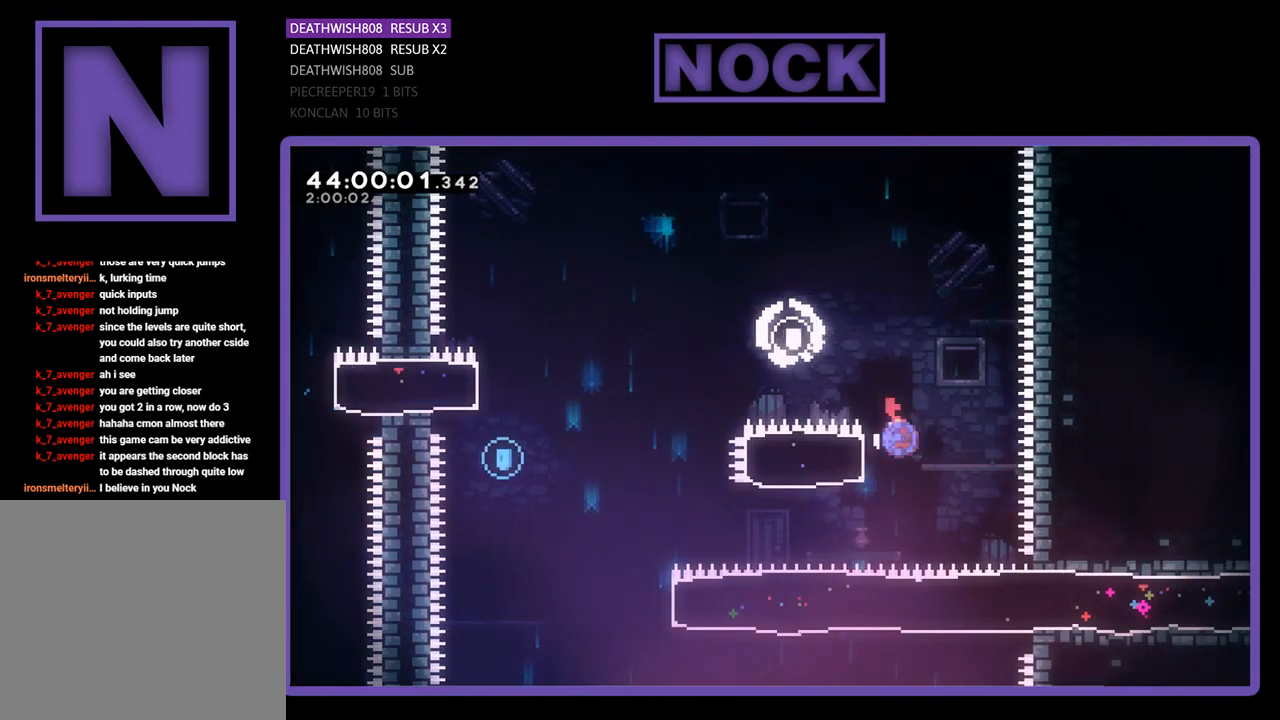
{"buttons": ["CROSS", "R2", "DPAD_LEFT"], "left_stick": "center", "events": [[267, "CIRCLE", "up"], [367, "CROSS", "down"]]}
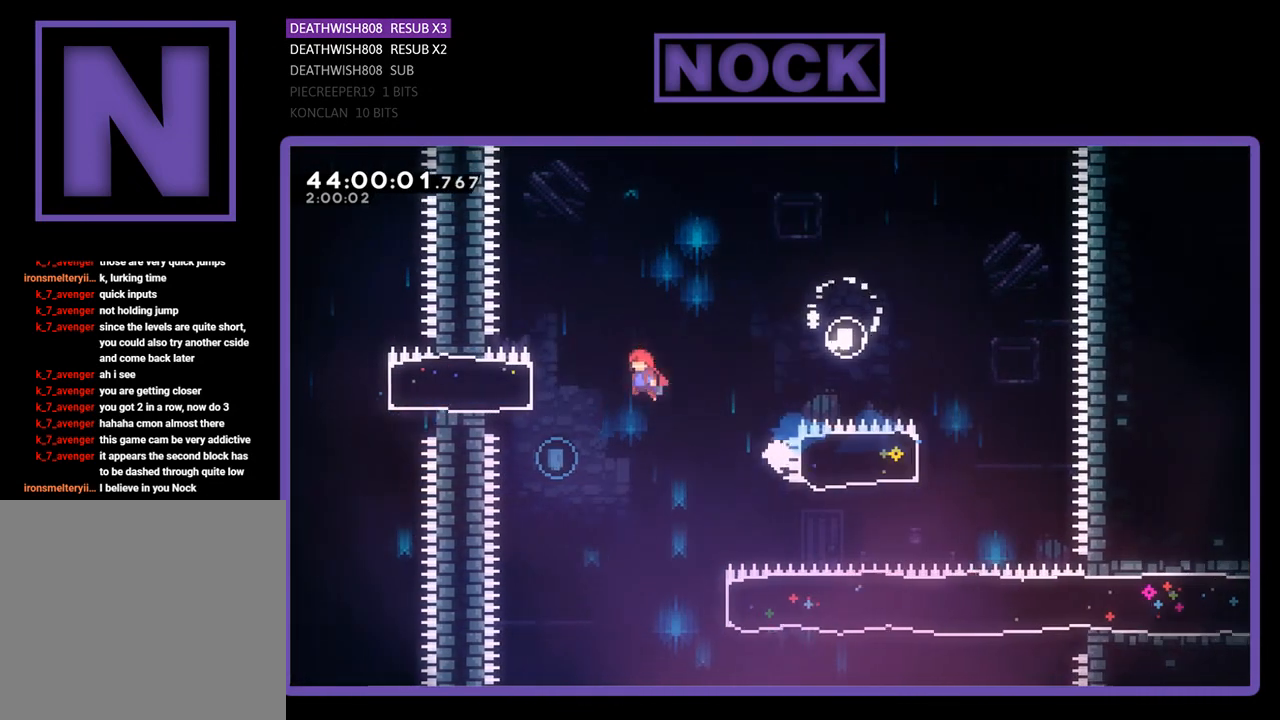
{"buttons": ["DPAD_RIGHT"], "left_stick": "center", "events": [[67, "CROSS", "up"], [67, "DPAD_LEFT", "up"], [67, "DPAD_UP", "down"], [100, "DPAD_UP", "up"], [100, "R2", "up"], [333, "DPAD_RIGHT", "down"]]}
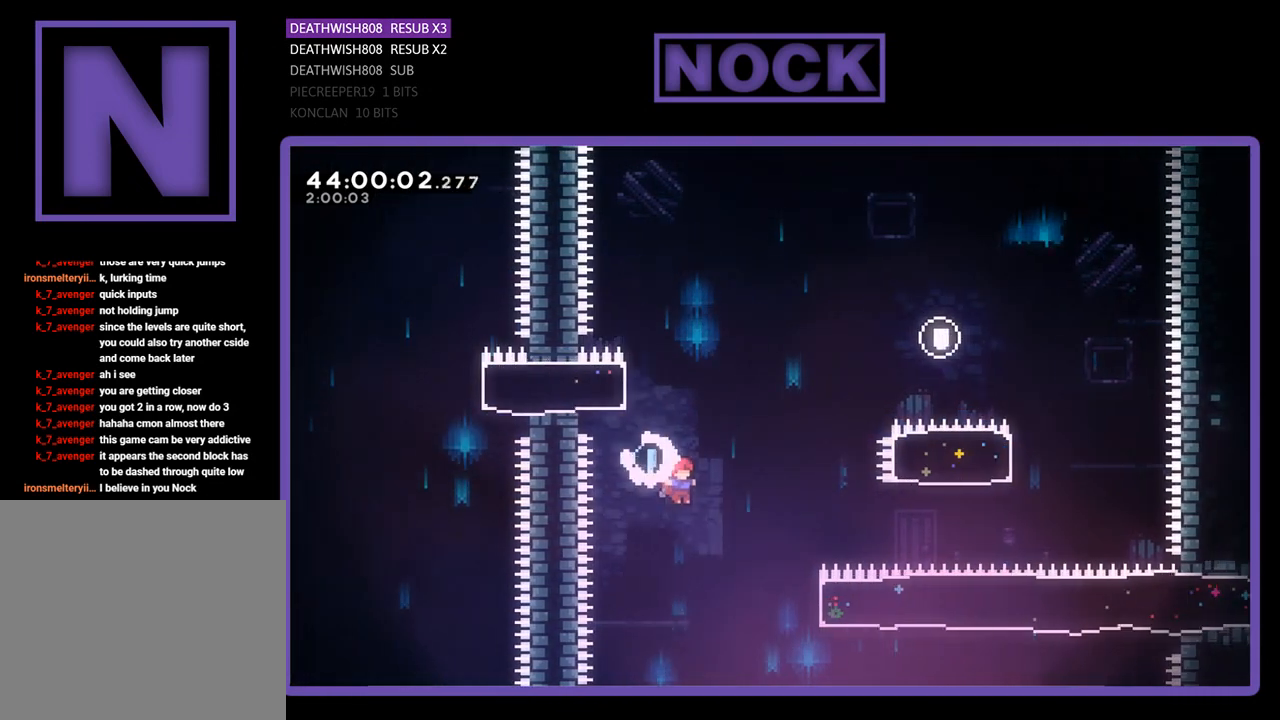
{"buttons": ["CIRCLE", "R2", "DPAD_RIGHT"], "left_stick": "center", "events": [[33, "R2", "down"], [300, "CIRCLE", "down"]]}
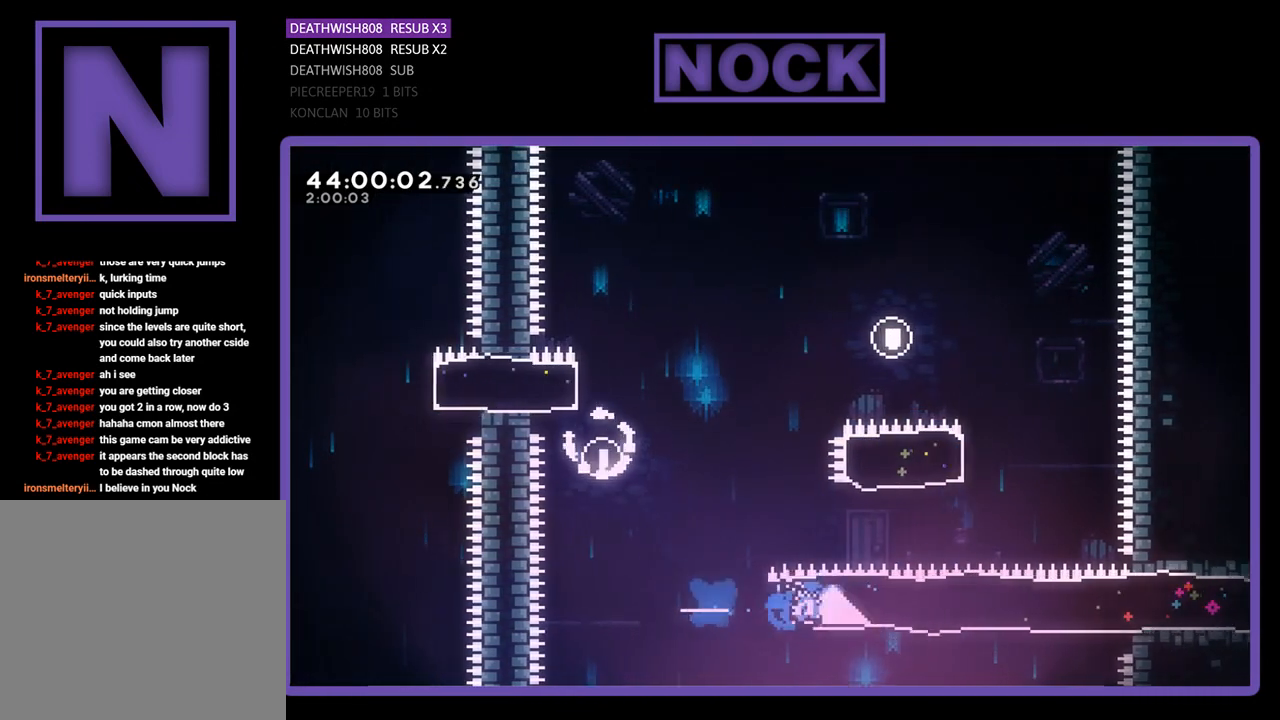
{"buttons": ["R2", "DPAD_RIGHT"], "left_stick": "center", "events": [[67, "CIRCLE", "up"]]}
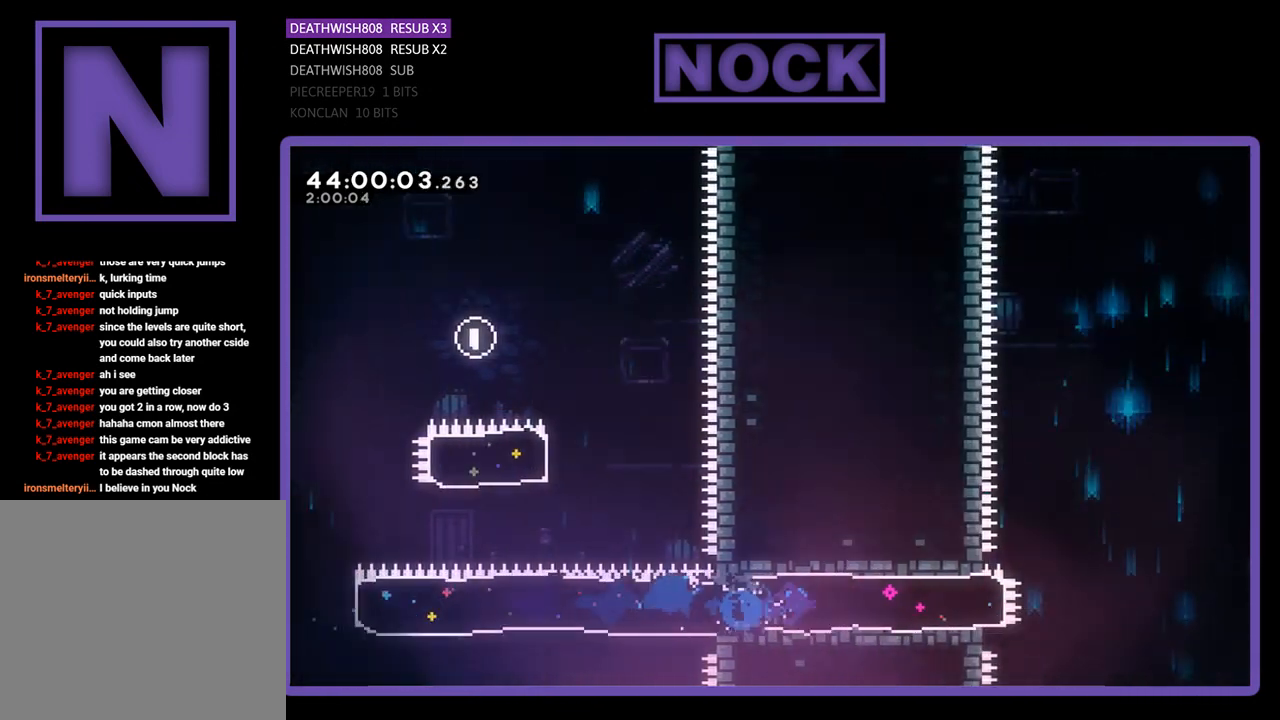
{"buttons": ["CROSS", "R2", "DPAD_RIGHT"], "left_stick": "center", "events": [[400, "CROSS", "down"]]}
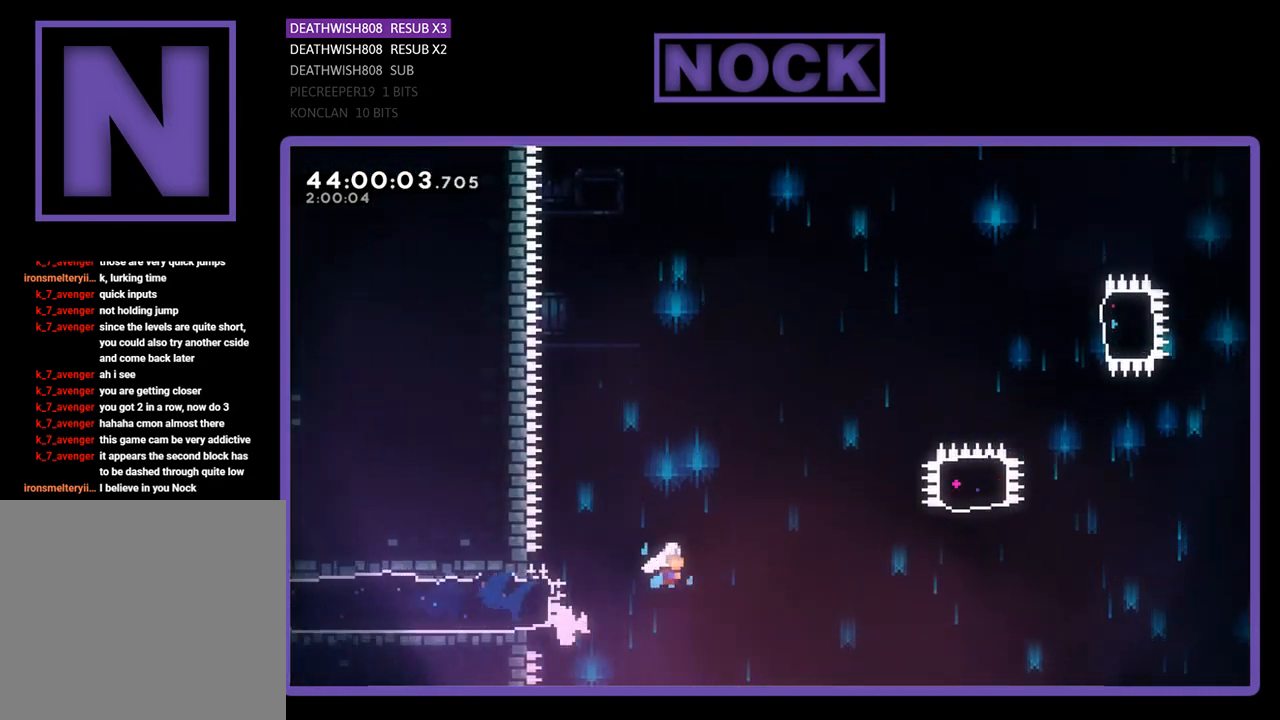
{"buttons": ["CROSS", "R2", "DPAD_UP", "DPAD_RIGHT"], "left_stick": "center", "events": [[267, "DPAD_UP", "down"]]}